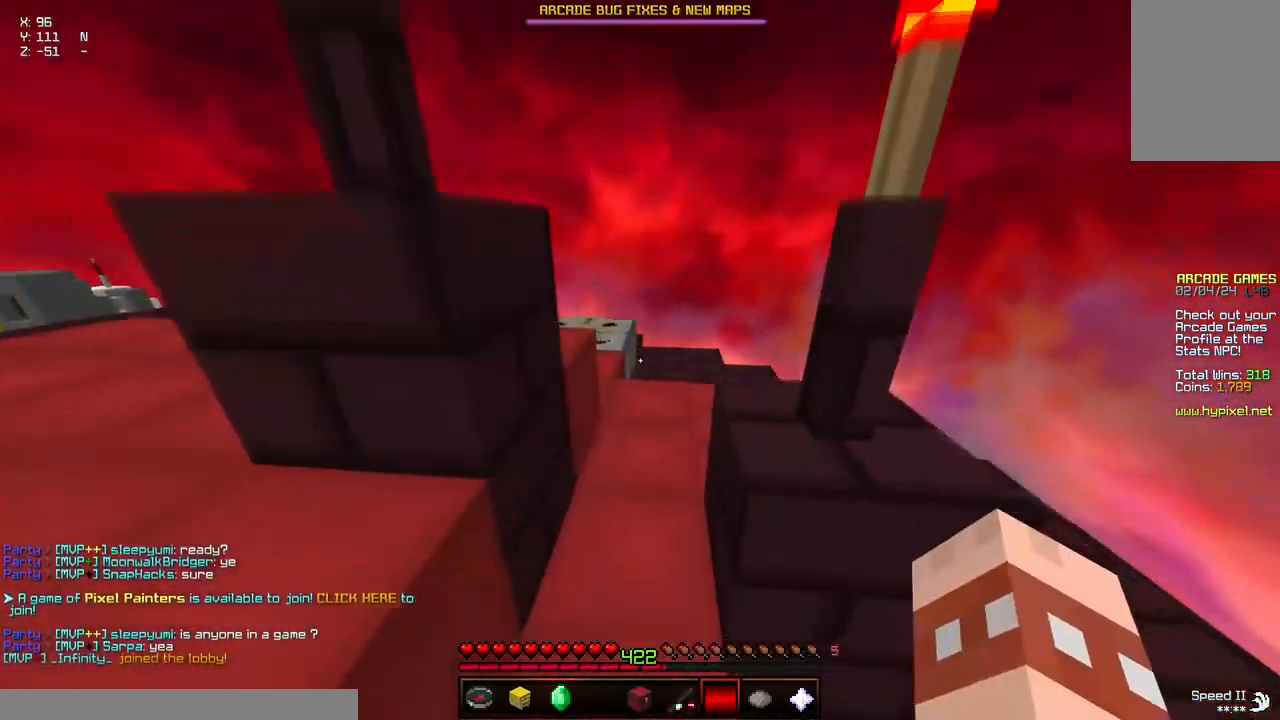
Gameplay with keyboard and mouse; each line is a JSON object with the keys and mouse buttons held at the frame after it. "events" lists presses ("down") and releases ("up") of "a", "d", "s", "space", "w", "mouse_left" and "mouse_right" between this image and that frame as [ms after this image, input, new state], when the widget could be followed in between. "mouse_left", "mouse_right" = the "left", "right" buttons of the "mouse" list. No other keys are recorded. Fast repeated clicks can show as one long hold. Mouse movement is not recorded.
{"keys": ["w"], "mouse": [], "events": [[150, "a", "up"]]}
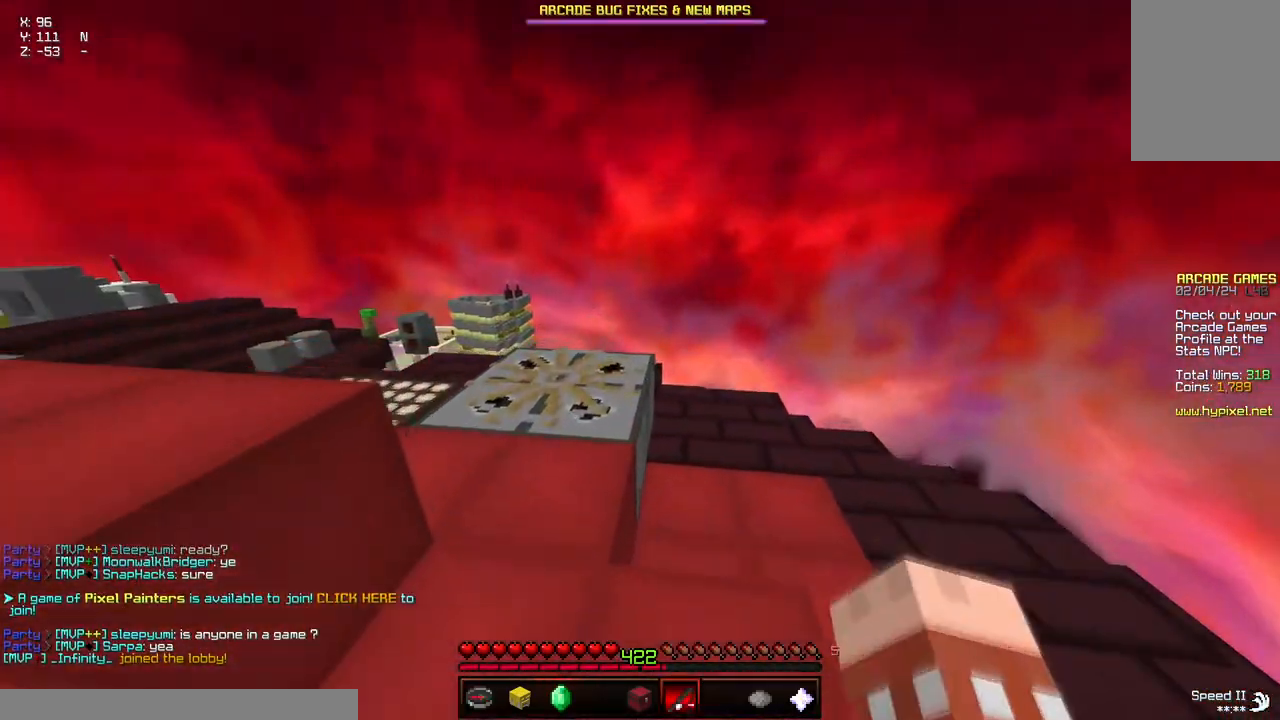
{"keys": ["space", "w"], "mouse": [], "events": [[467, "space", "down"]]}
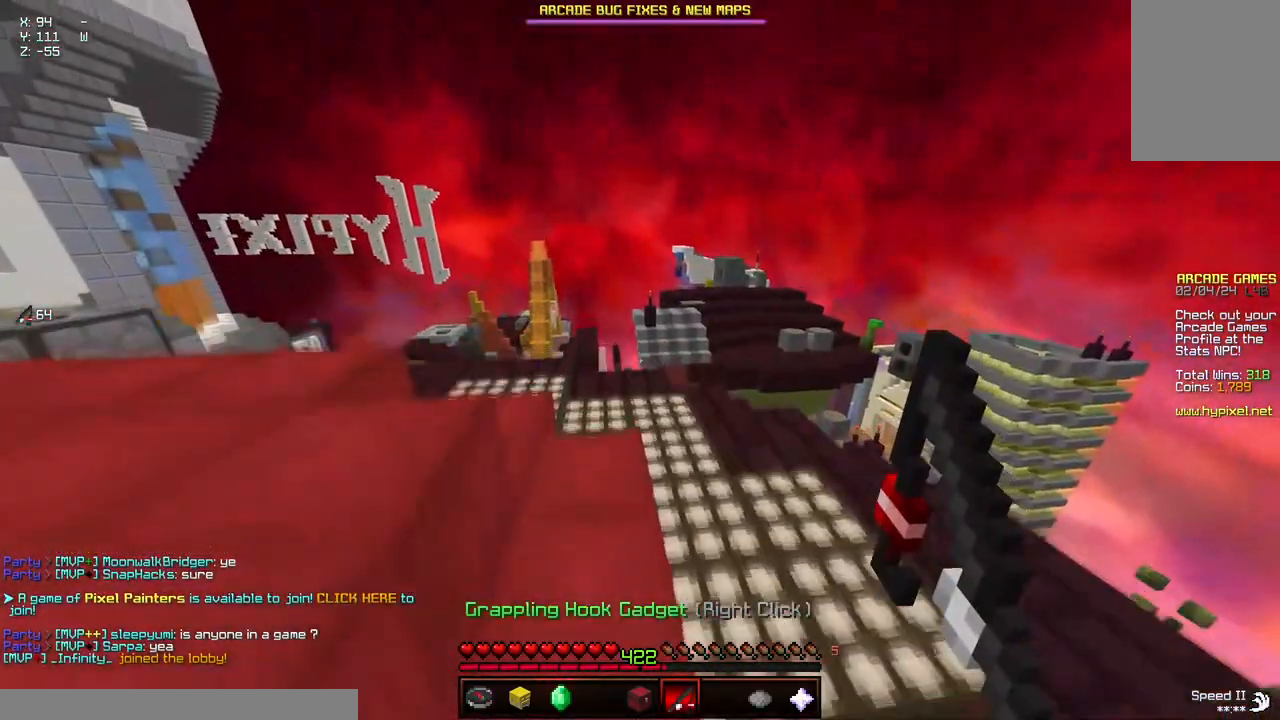
{"keys": ["space", "w"], "mouse": [], "events": [[284, "mouse_right", "down"], [434, "mouse_right", "up"]]}
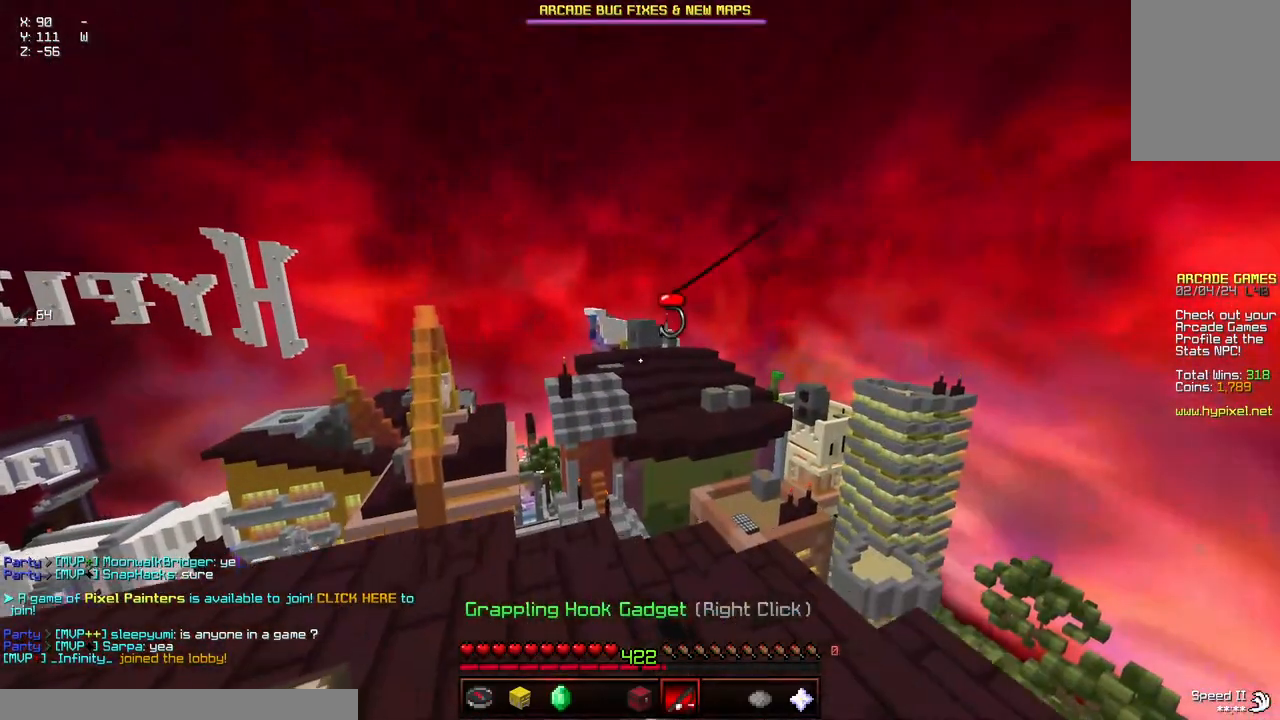
{"keys": ["space", "w"], "mouse": ["right"], "events": [[400, "mouse_right", "down"]]}
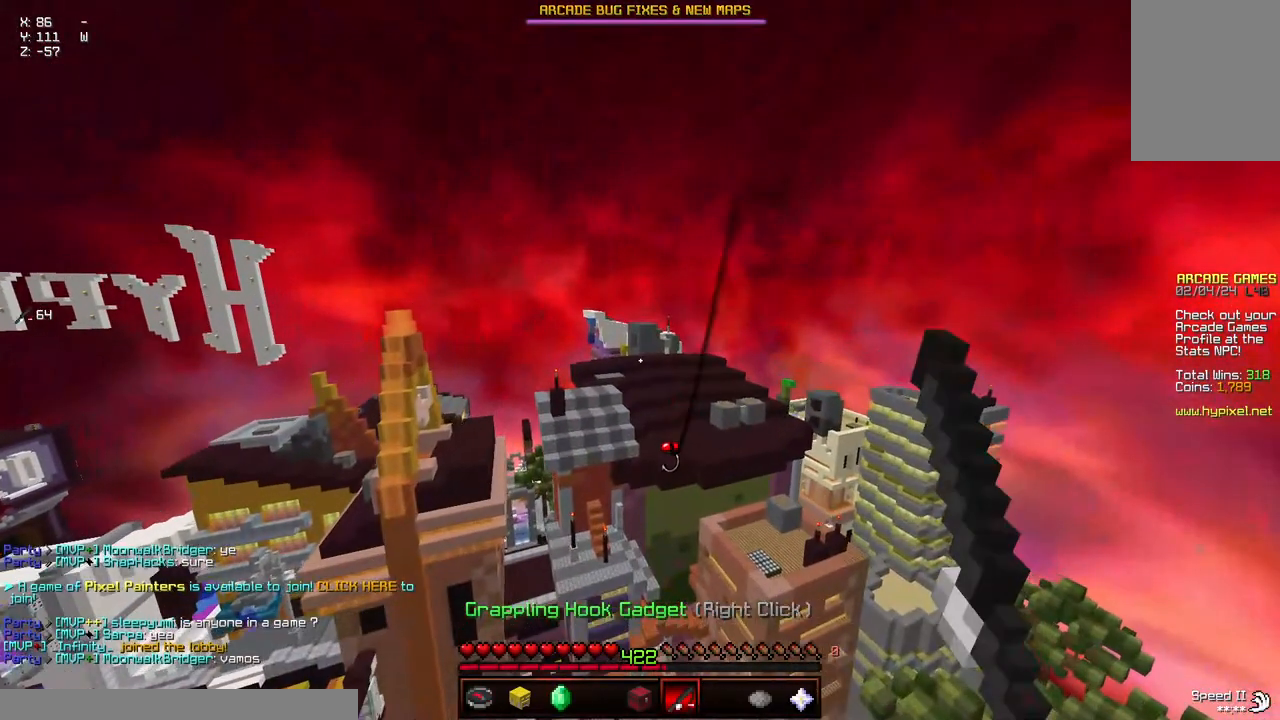
{"keys": ["space", "w"], "mouse": [], "events": [[100, "mouse_right", "up"]]}
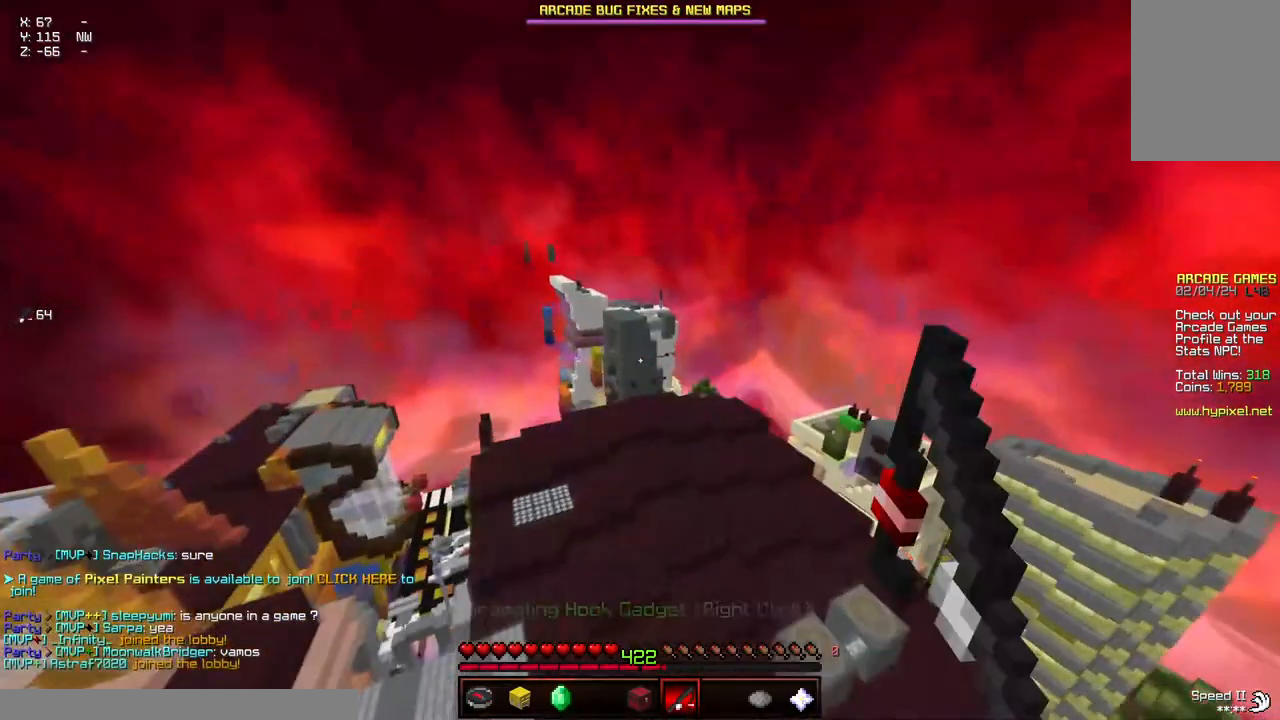
{"keys": ["d", "space", "w"], "mouse": [], "events": [[484, "d", "down"]]}
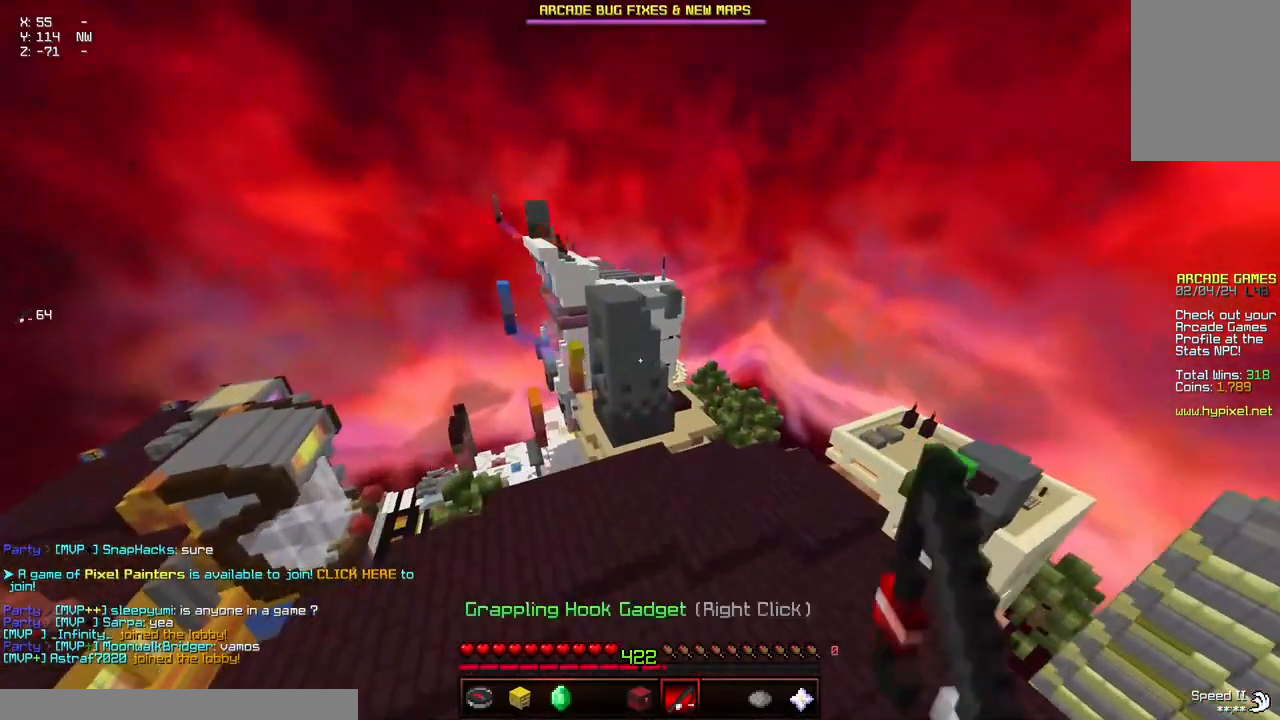
{"keys": ["space", "w"], "mouse": [], "events": [[34, "mouse_right", "down"], [134, "mouse_right", "up"], [184, "space", "up"], [184, "w", "up"], [234, "mouse_right", "down"], [334, "d", "up"], [334, "space", "down"], [384, "mouse_right", "up"], [434, "w", "down"]]}
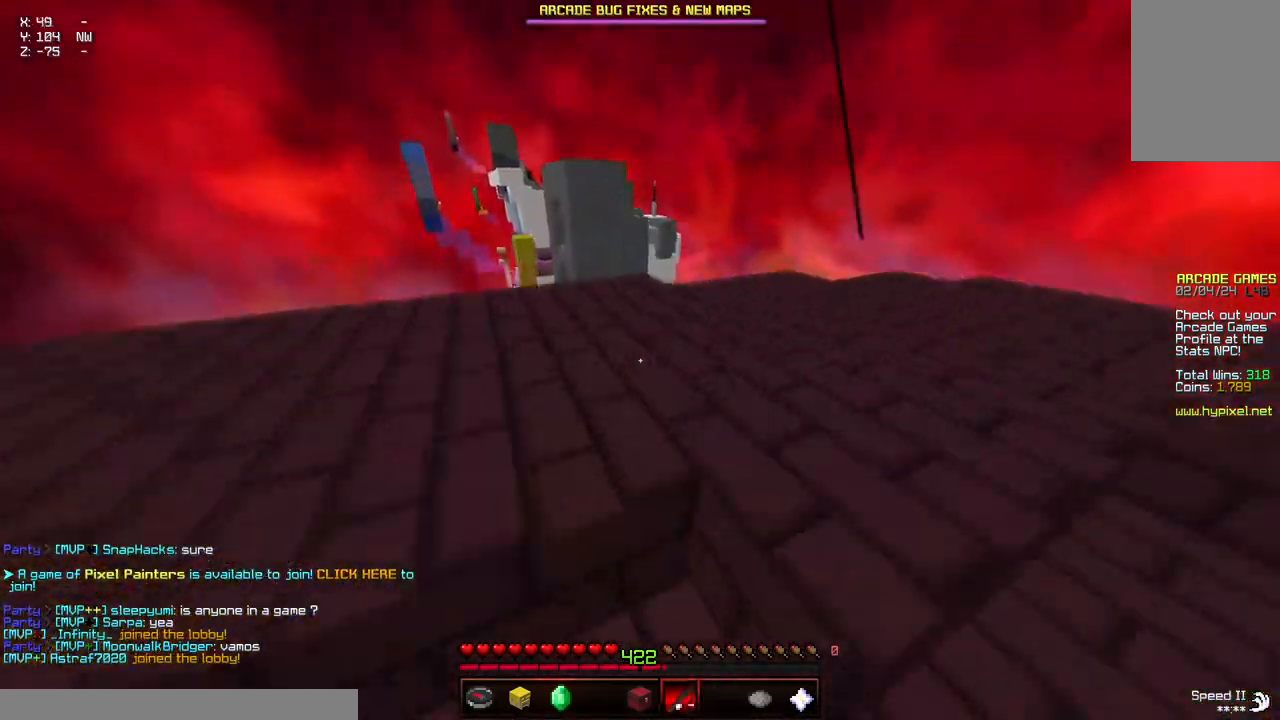
{"keys": ["space", "w"], "mouse": [], "events": [[100, "mouse_right", "down"], [250, "mouse_right", "up"], [350, "space", "up"], [500, "space", "down"]]}
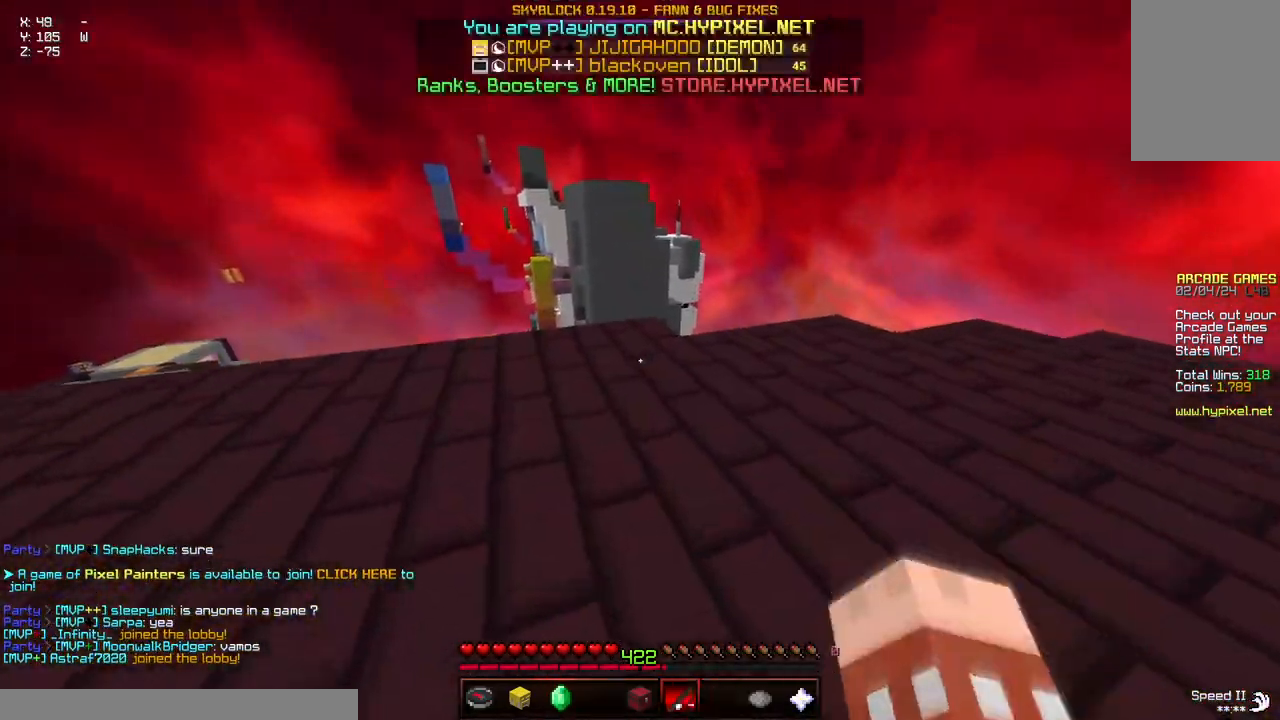
{"keys": ["space", "w"], "mouse": ["right"], "events": [[417, "mouse_right", "down"]]}
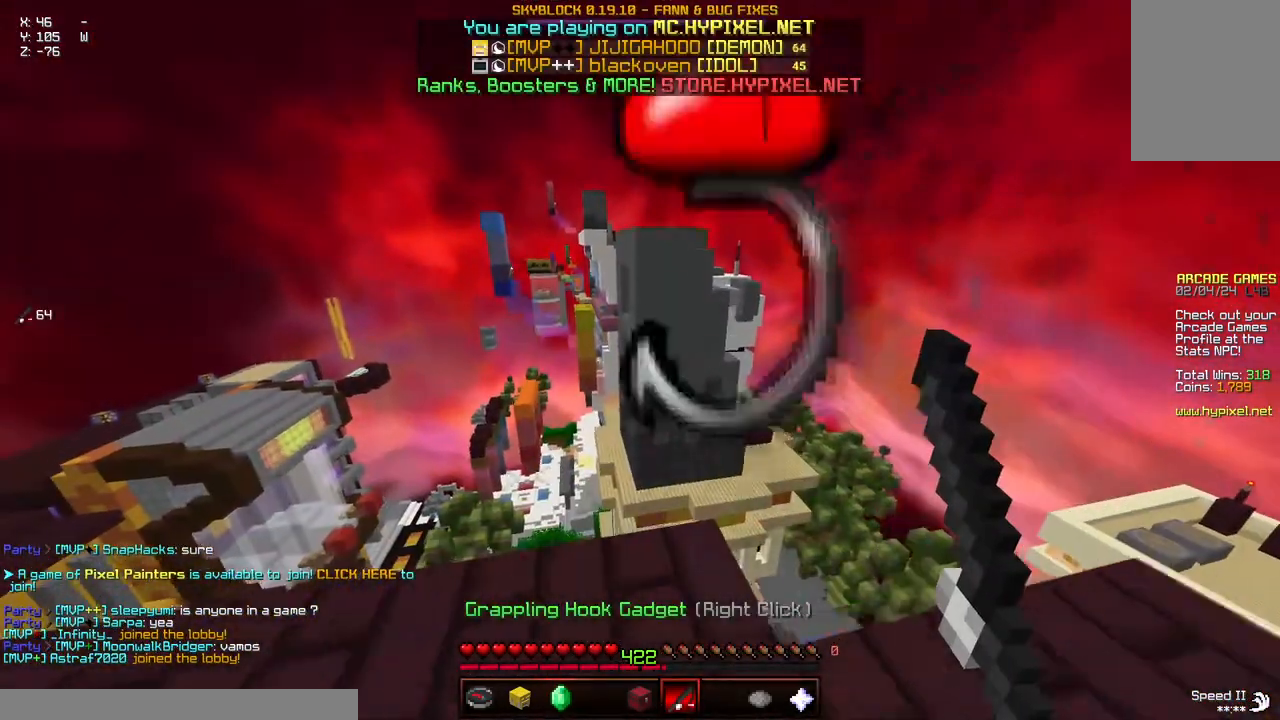
{"keys": ["space", "w"], "mouse": ["right"], "events": [[67, "mouse_right", "up"], [167, "d", "down"], [317, "mouse_right", "down"], [434, "d", "up"]]}
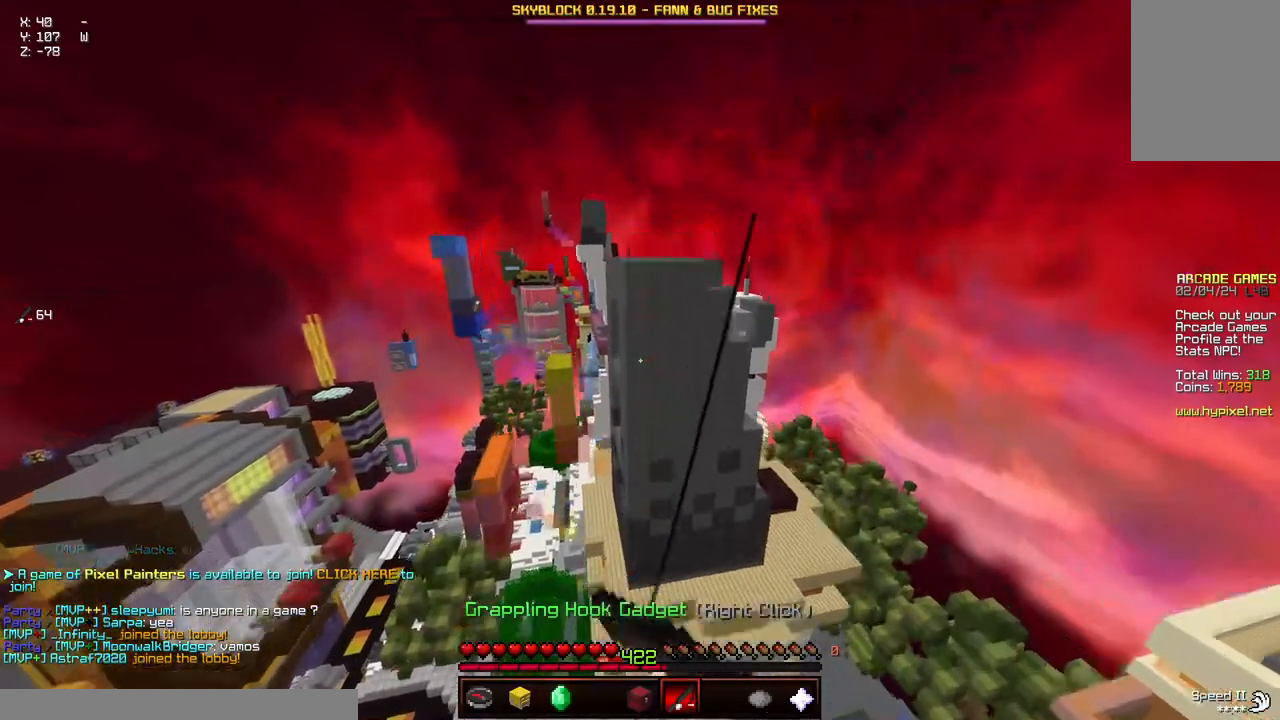
{"keys": ["space", "w"], "mouse": [], "events": [[34, "mouse_right", "up"]]}
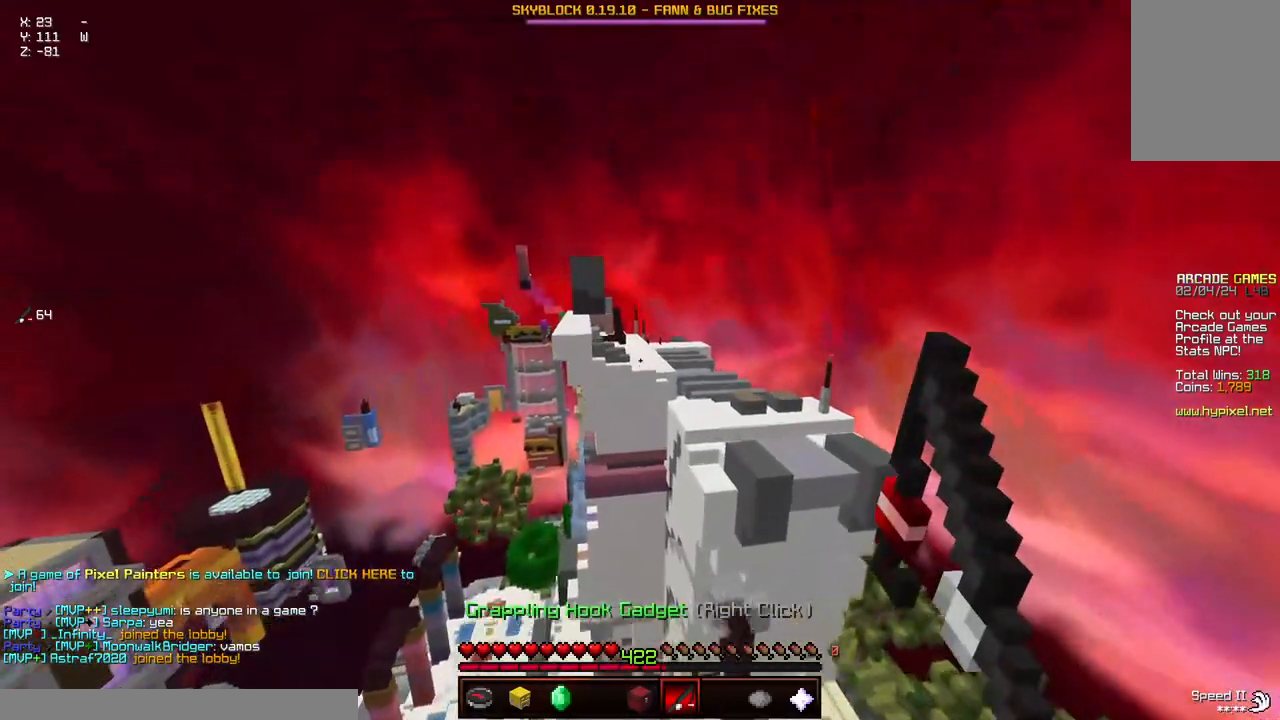
{"keys": ["space", "w"], "mouse": [], "events": [[200, "mouse_right", "down"], [350, "mouse_right", "up"]]}
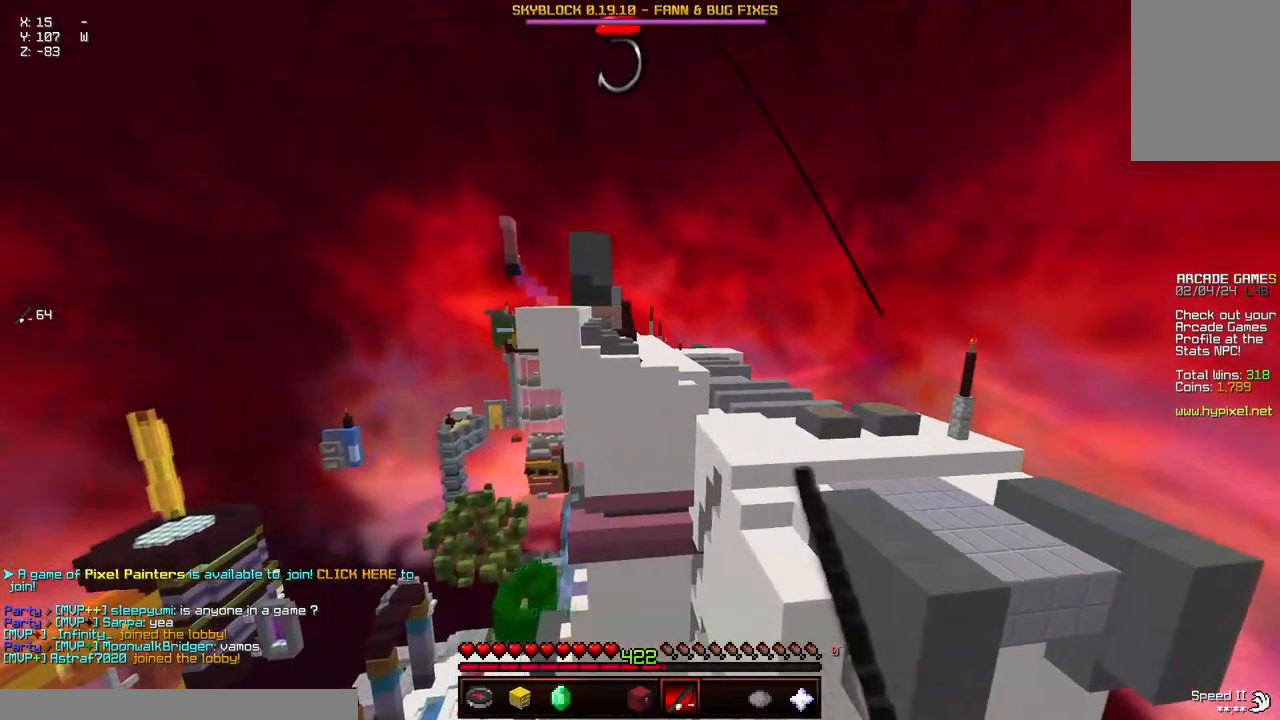
{"keys": ["space", "w"], "mouse": [], "events": [[50, "mouse_right", "down"], [267, "mouse_right", "up"]]}
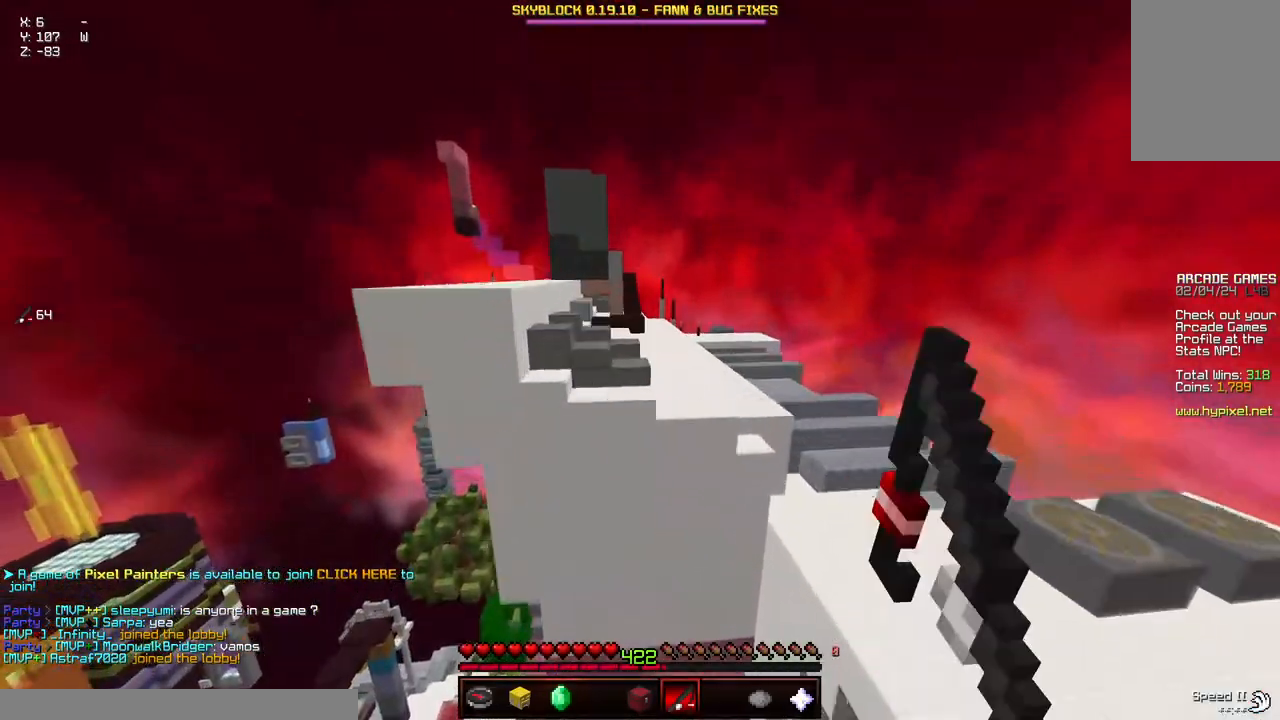
{"keys": ["d", "w"], "mouse": [], "events": [[117, "space", "up"], [434, "d", "down"]]}
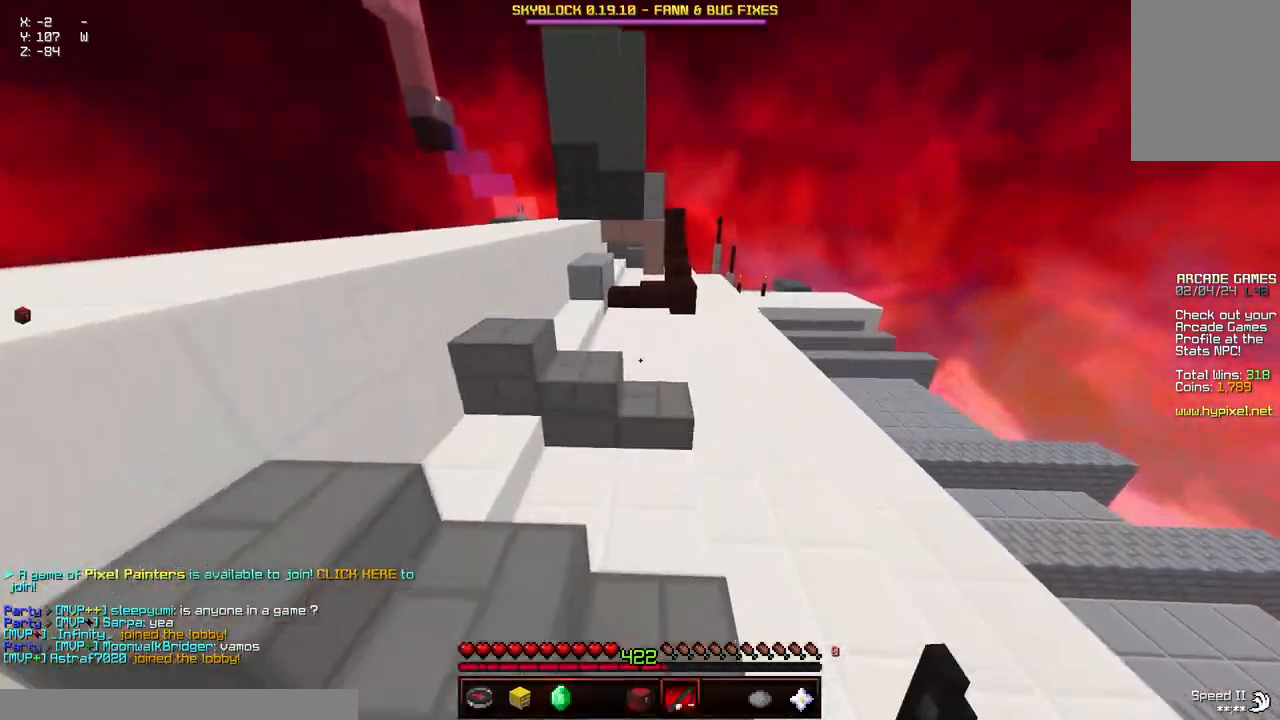
{"keys": ["a", "space", "w"], "mouse": [], "events": [[84, "d", "up"], [184, "space", "down"], [234, "a", "down"]]}
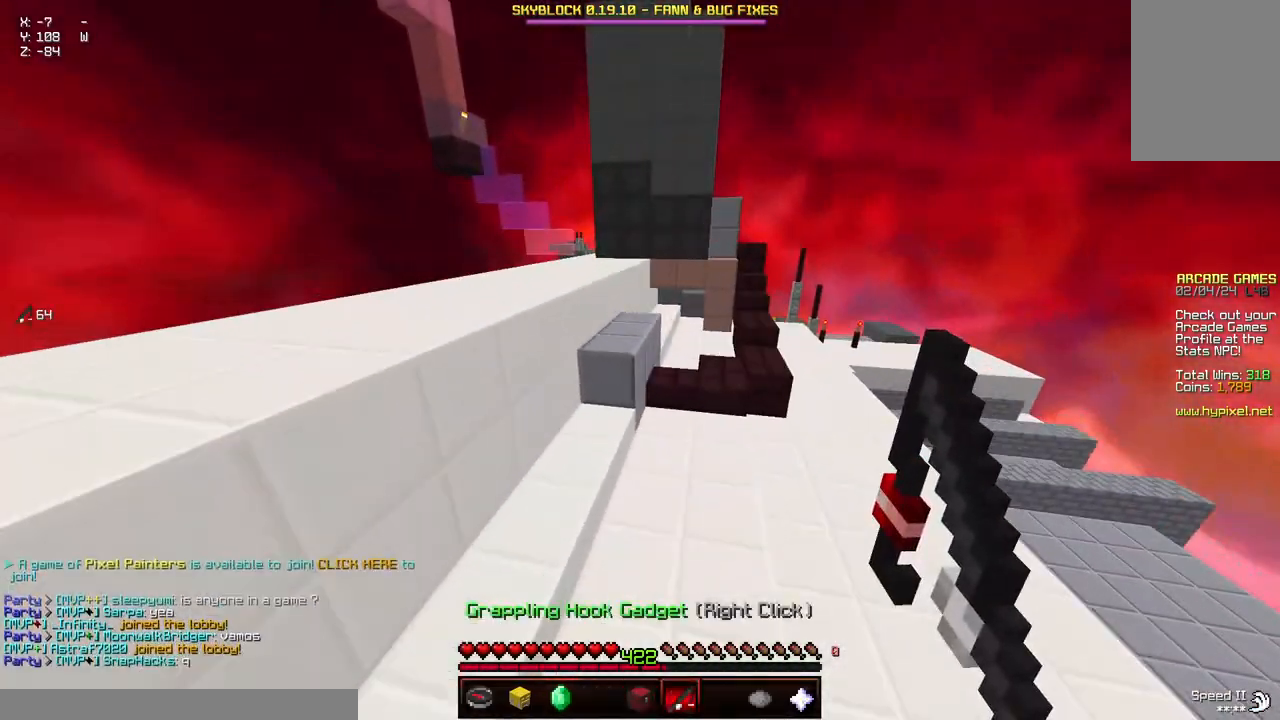
{"keys": ["space", "w"], "mouse": [], "events": [[84, "space", "up"], [250, "a", "up"], [400, "space", "down"]]}
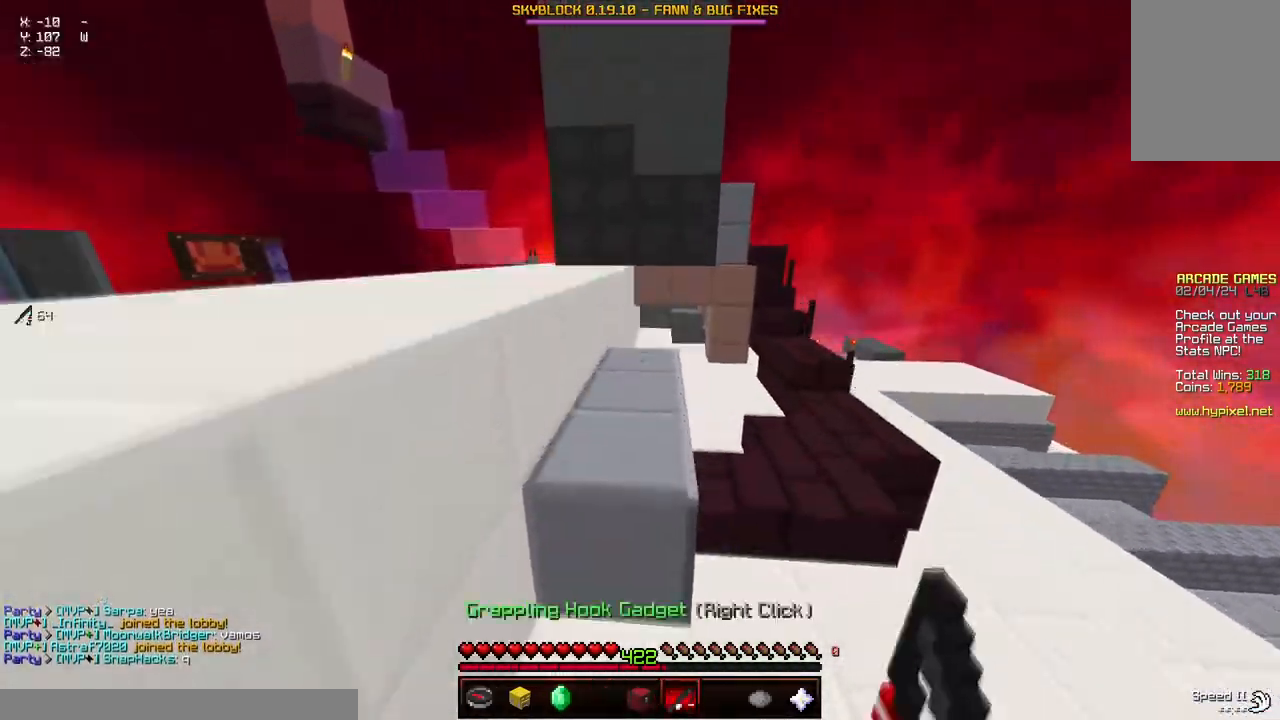
{"keys": ["a", "space", "w"], "mouse": [], "events": [[100, "d", "down"], [200, "space", "up"], [250, "d", "up"], [250, "space", "down"], [417, "a", "down"]]}
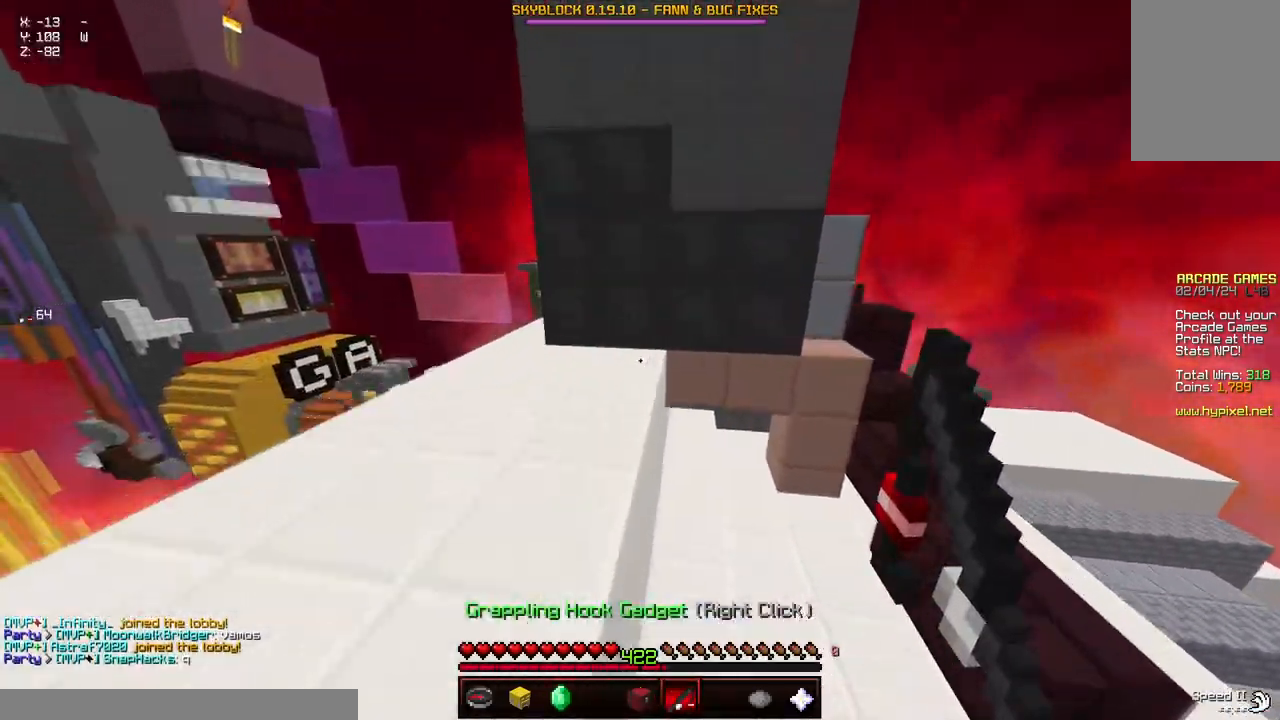
{"keys": ["a", "w"], "mouse": [], "events": [[17, "space", "up"]]}
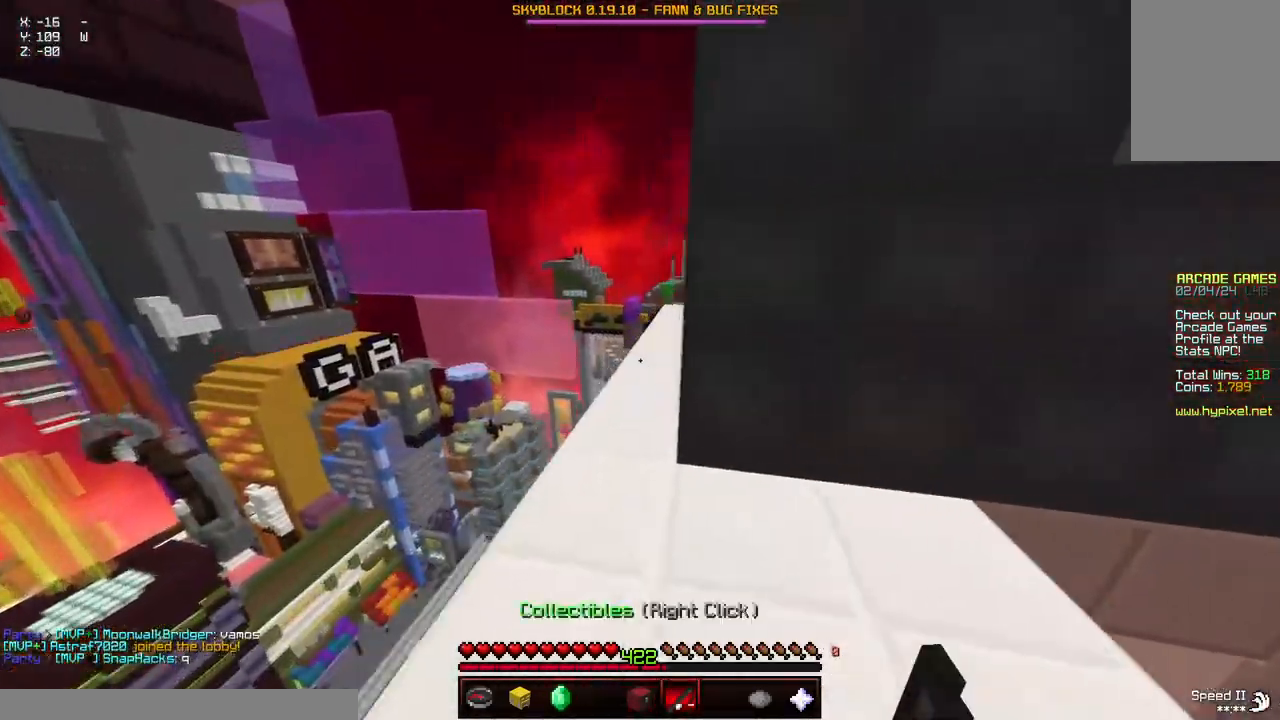
{"keys": ["a"], "mouse": [], "events": [[84, "a", "up"], [184, "space", "down"], [334, "a", "down"], [434, "space", "up"], [434, "w", "up"]]}
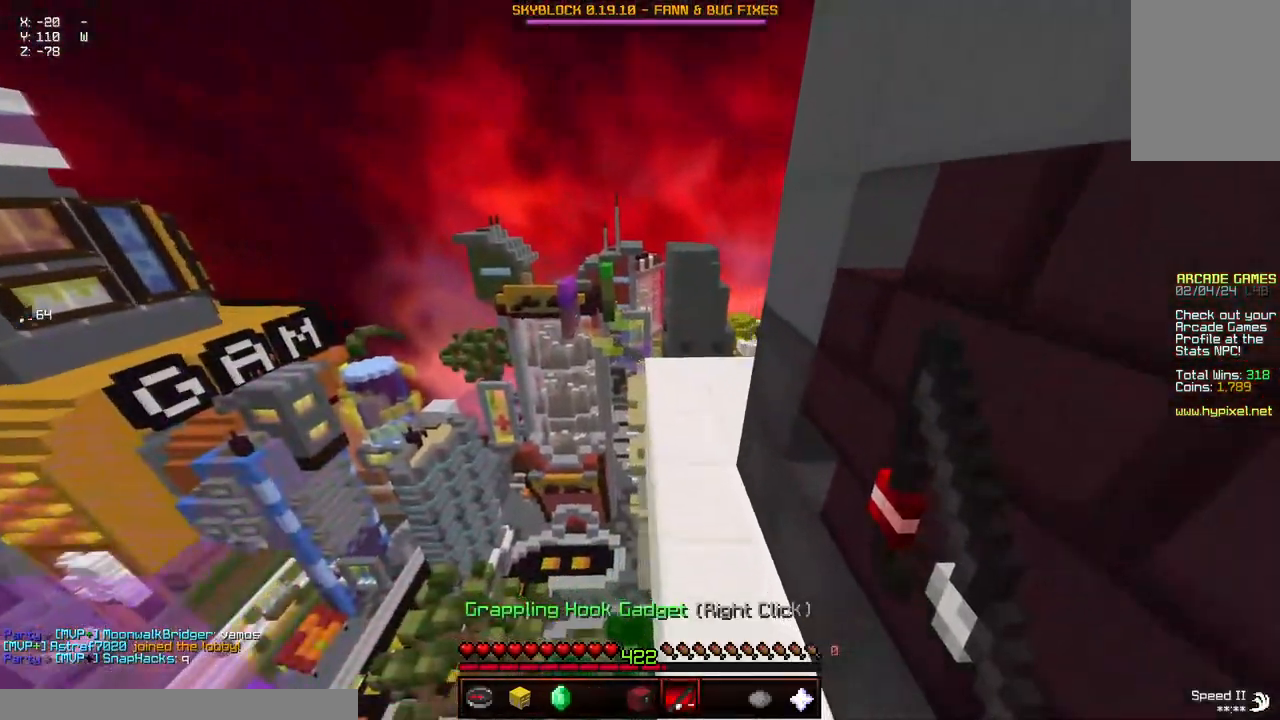
{"keys": ["w"], "mouse": [], "events": [[34, "d", "down"], [34, "w", "down"], [84, "a", "up"], [84, "space", "down"], [350, "d", "up"], [400, "space", "up"]]}
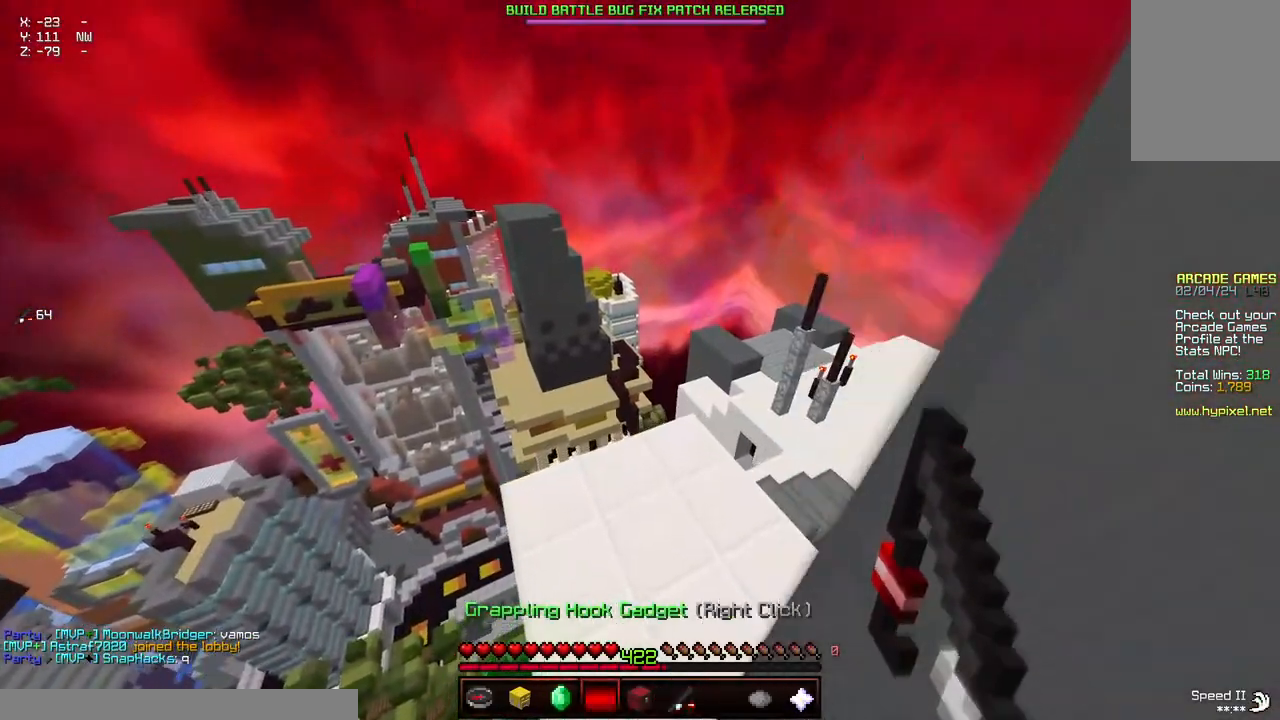
{"keys": ["w"], "mouse": [], "events": []}
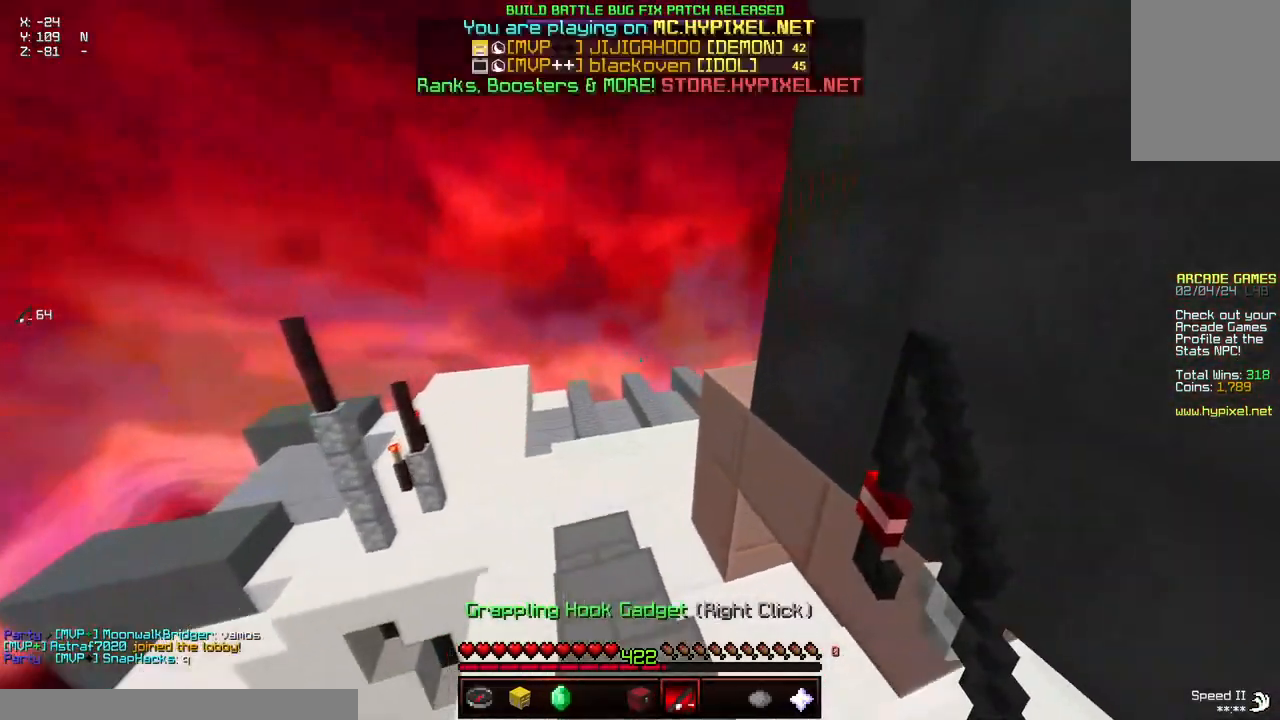
{"keys": ["d", "w"], "mouse": [], "events": [[117, "space", "down"], [217, "d", "down"], [417, "space", "up"]]}
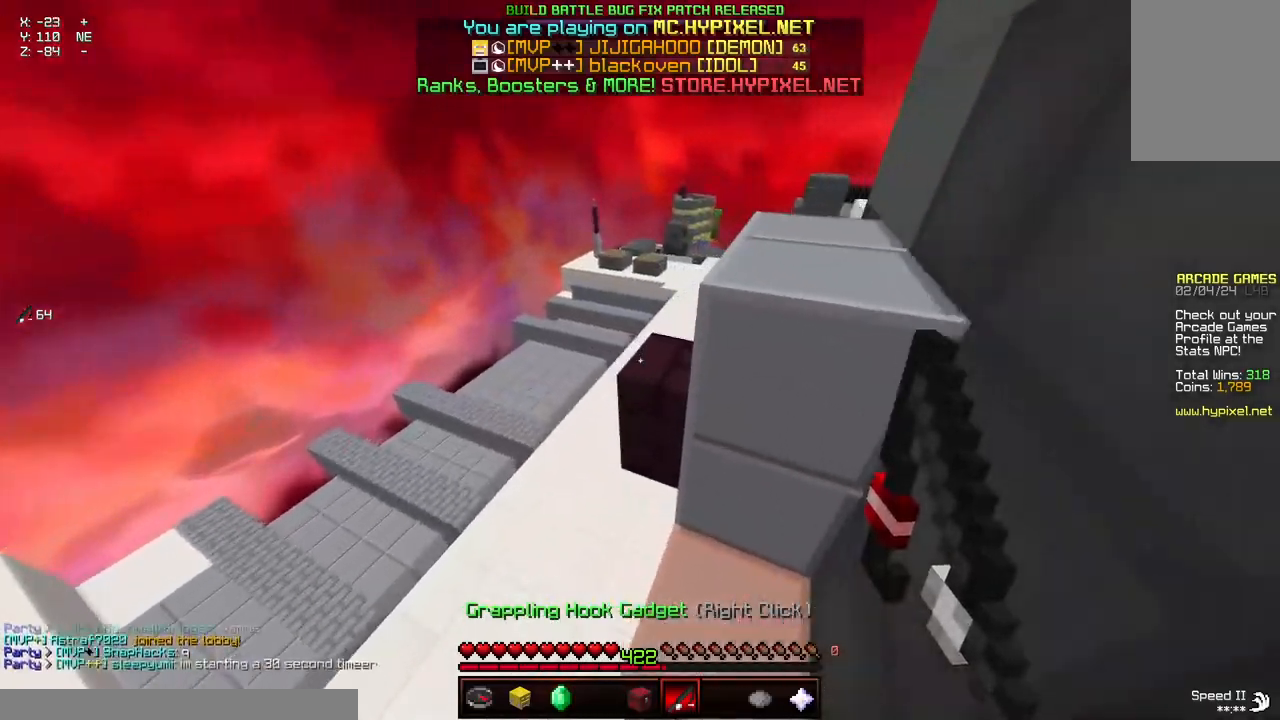
{"keys": ["w"], "mouse": [], "events": [[17, "d", "up"], [84, "space", "down"], [434, "space", "up"]]}
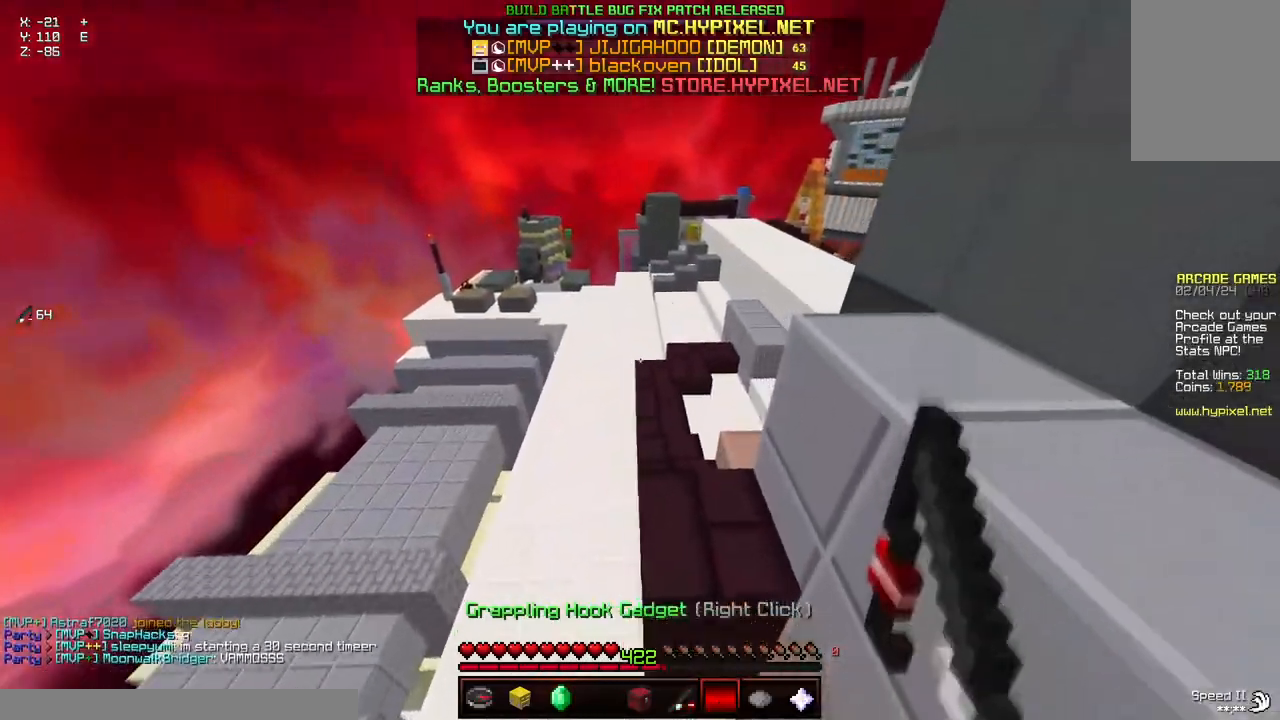
{"keys": ["a", "w"], "mouse": ["right"], "events": [[200, "mouse_right", "down"], [400, "a", "down"]]}
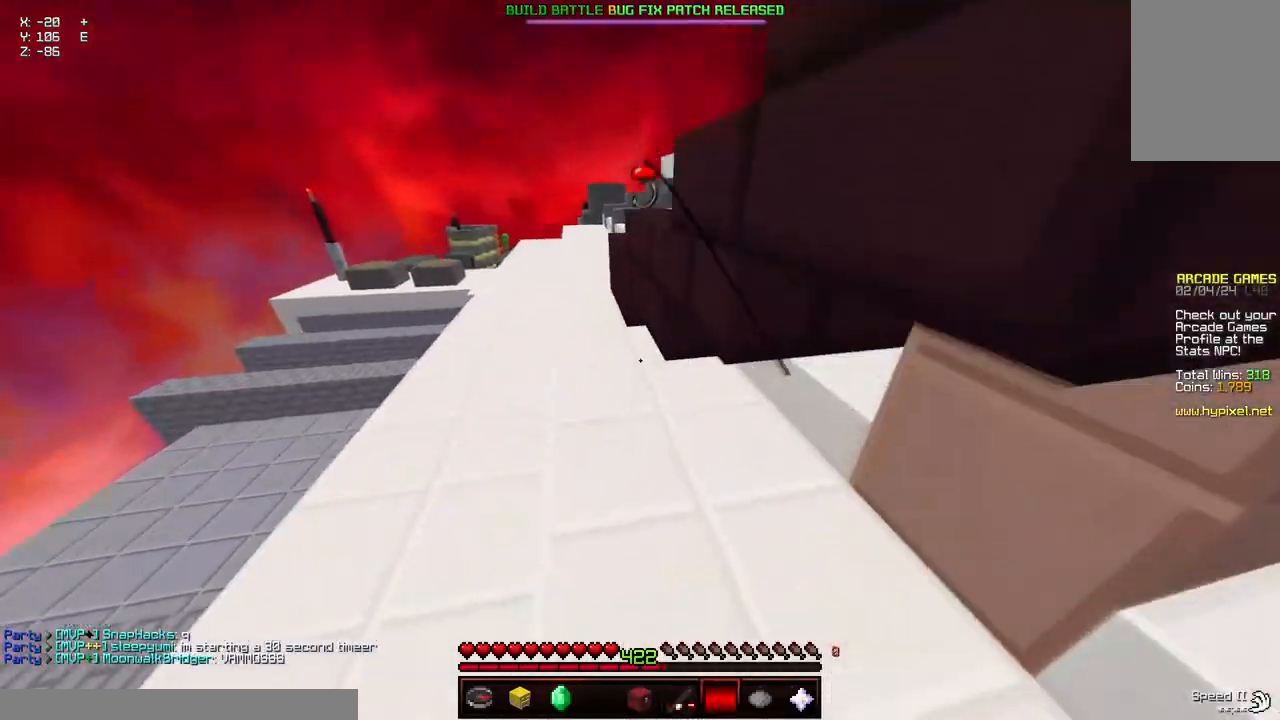
{"keys": ["a", "w"], "mouse": ["right"], "events": [[50, "a", "up"], [150, "space", "down"], [200, "mouse_right", "up"], [250, "mouse_right", "down"], [417, "a", "down"], [467, "space", "up"]]}
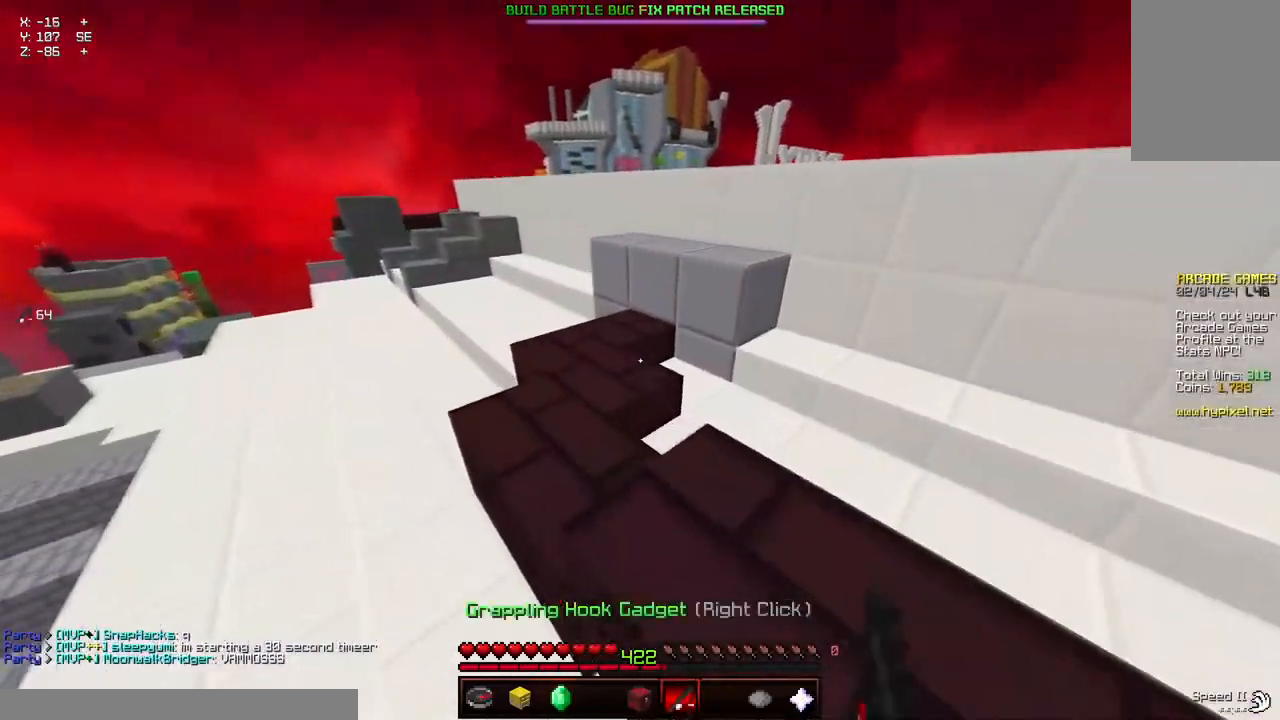
{"keys": ["space", "w"], "mouse": ["right"], "events": [[167, "mouse_right", "up"], [167, "space", "down"], [317, "mouse_right", "down"], [367, "a", "up"]]}
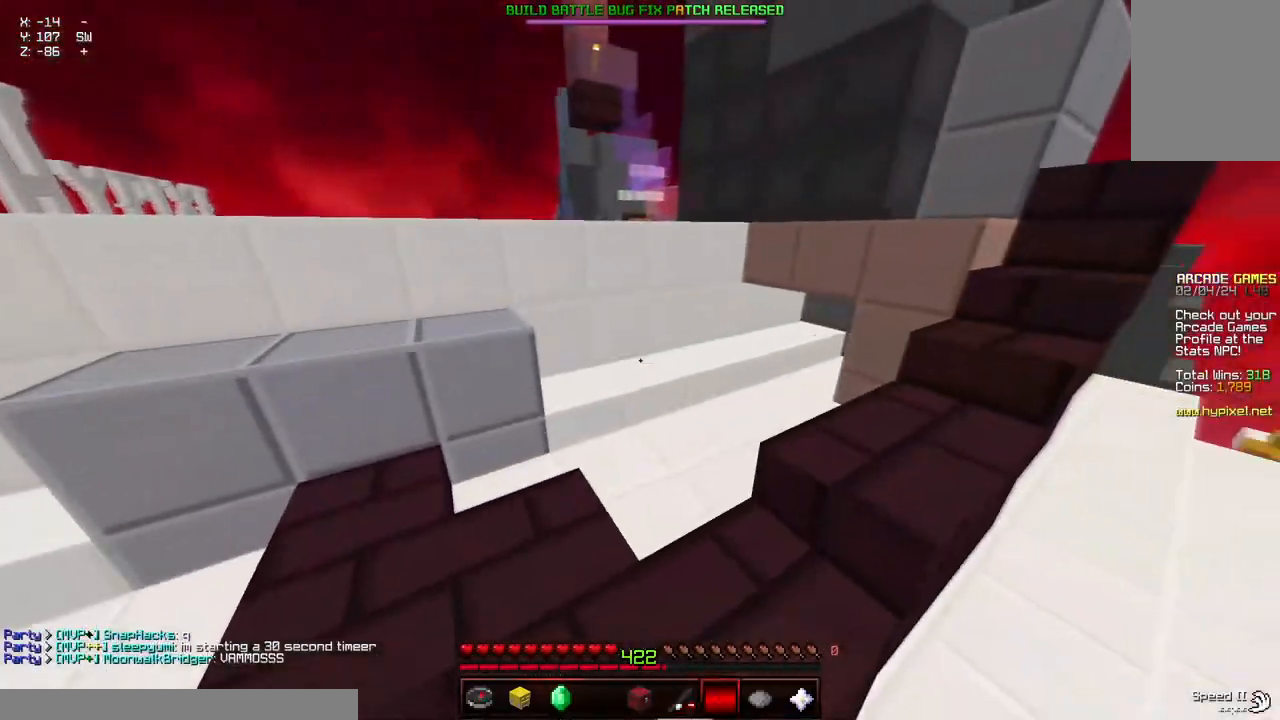
{"keys": ["d", "w"], "mouse": [], "events": [[34, "d", "down"], [34, "mouse_right", "up"], [34, "space", "up"]]}
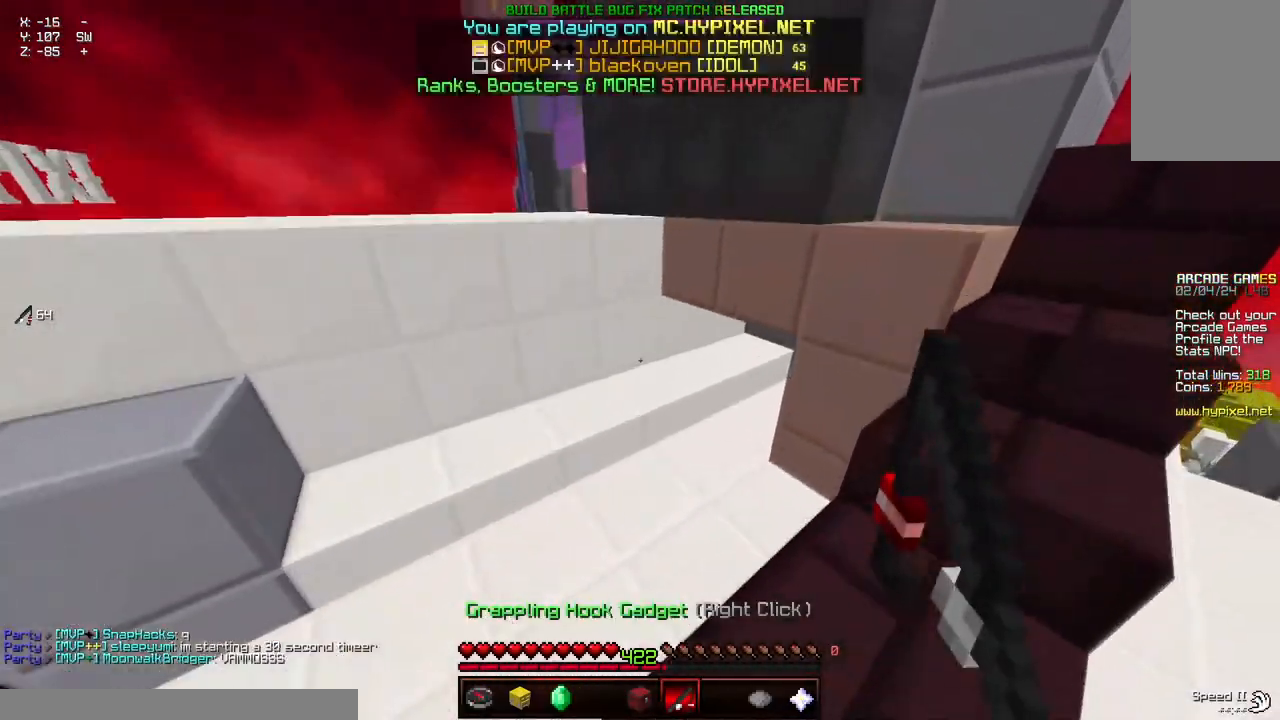
{"keys": ["d"], "mouse": [], "events": [[350, "w", "up"]]}
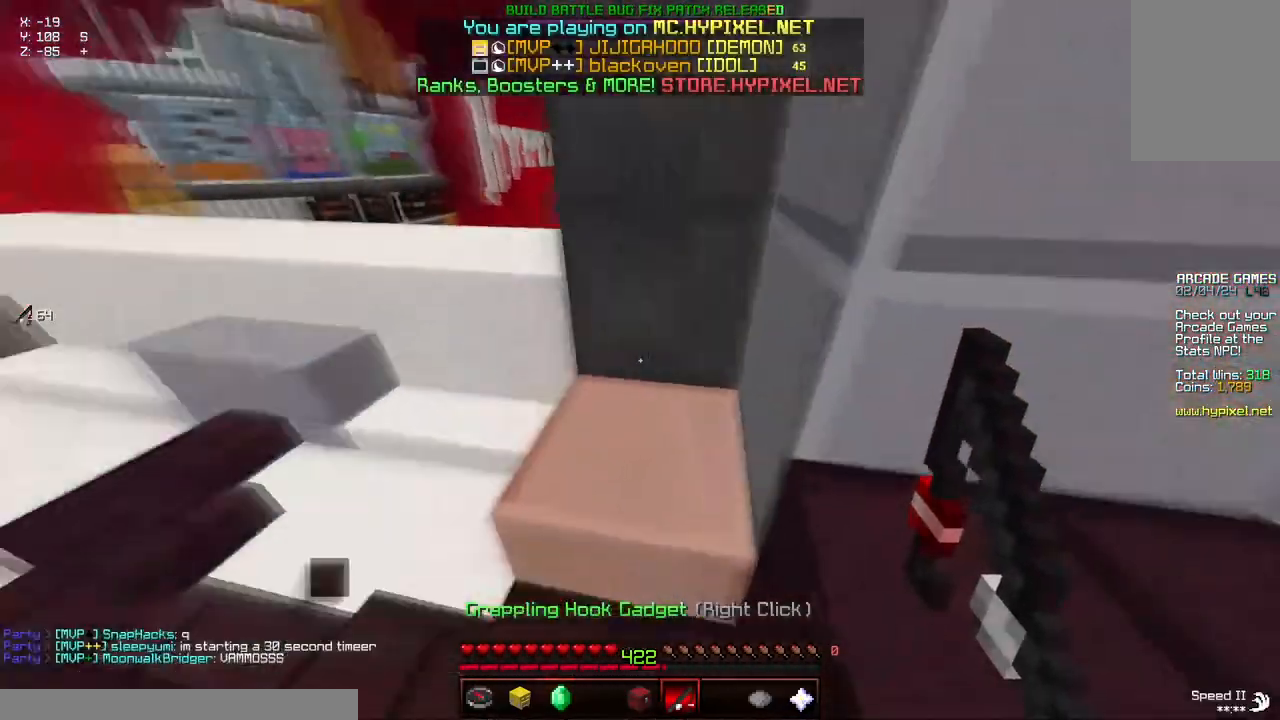
{"keys": ["space", "w"], "mouse": [], "events": [[50, "d", "up"], [50, "w", "down"], [317, "space", "down"]]}
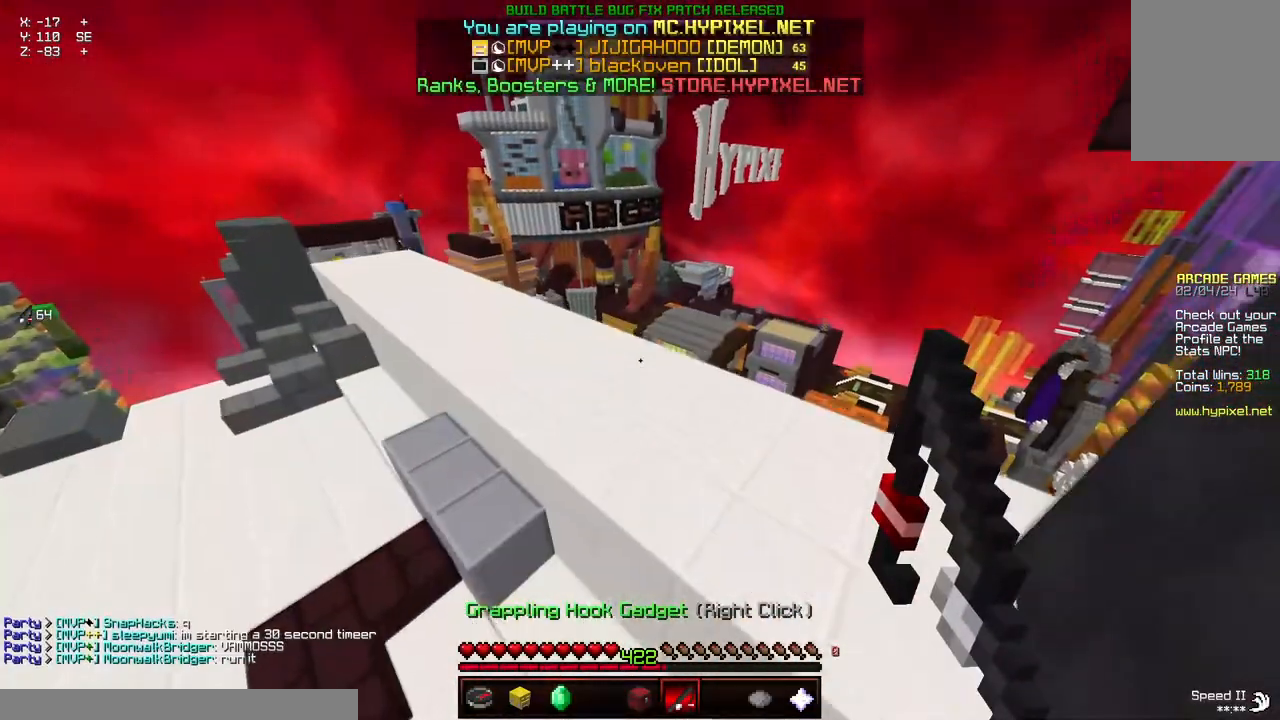
{"keys": ["space", "w"], "mouse": [], "events": []}